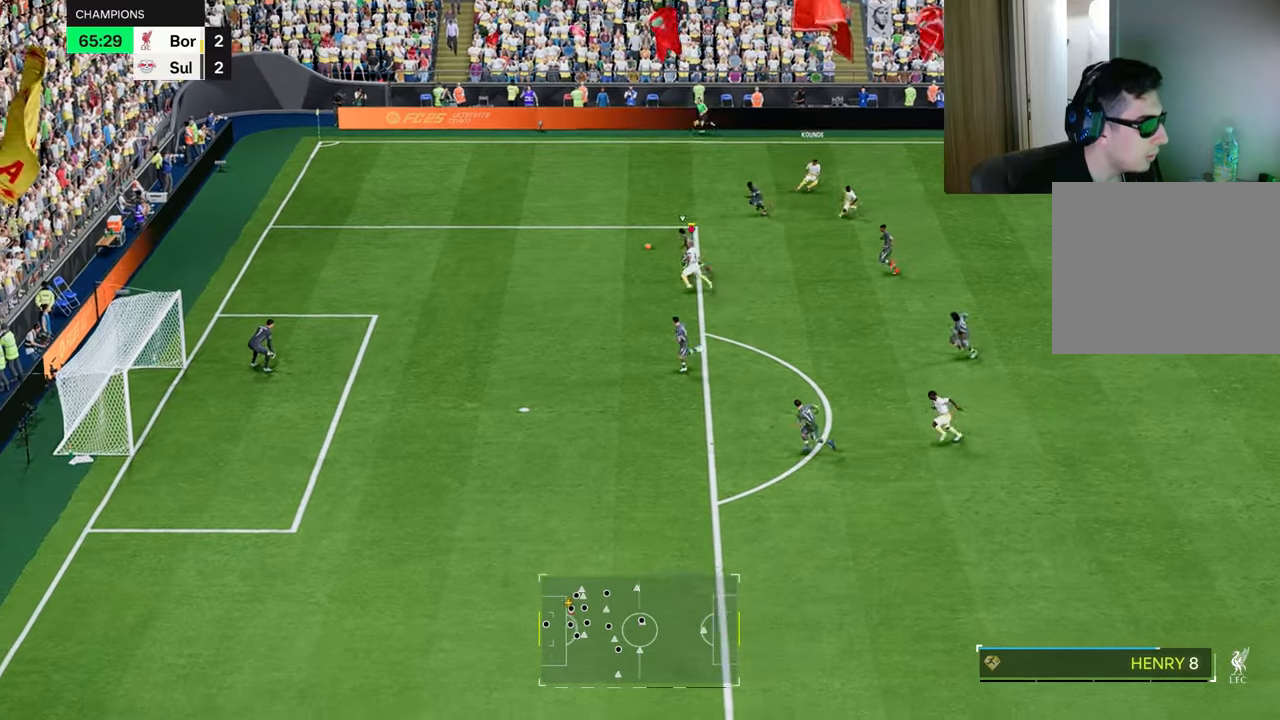
Gameplay with a controller (PlayStation layout); each line is a JSON object with the inputs held at the frame after it. "events" lists button and stick changes between this image and that frame as [ms after this image, input, new state], when the widget could be followed in between.
{"buttons": [], "left_stick": "down-left", "right_stick": "center", "events": [[217, "R1", "up"], [367, "left_stick", "down-left"]]}
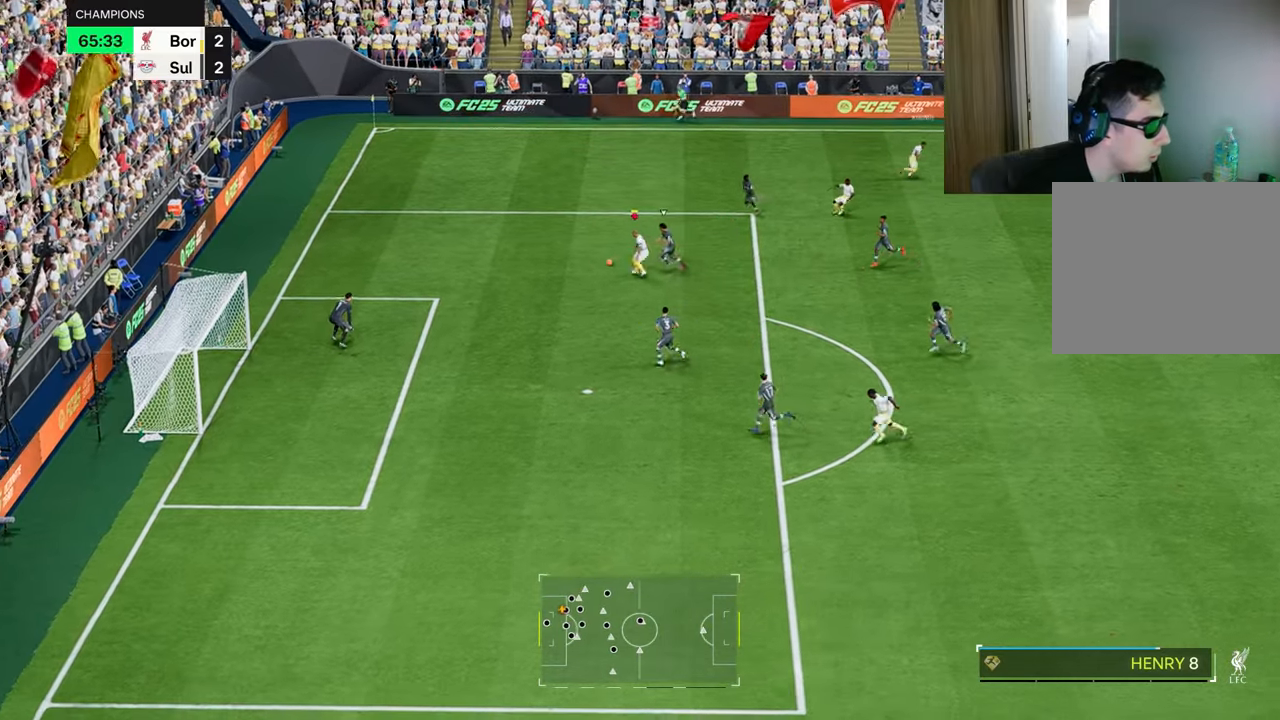
{"buttons": ["R1"], "left_stick": "down-left", "right_stick": "center", "events": [[100, "CIRCLE", "down"], [100, "R1", "down"], [300, "CIRCLE", "up"]]}
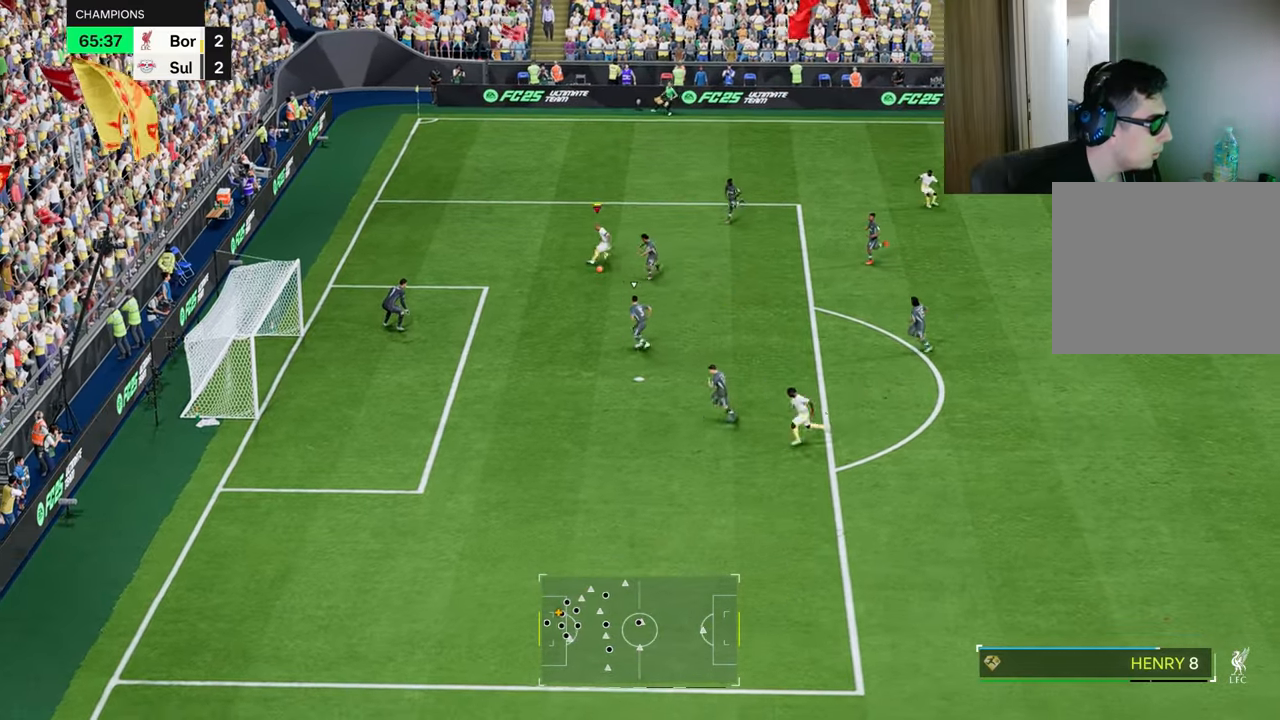
{"buttons": ["R1"], "left_stick": "down-left", "right_stick": "center", "events": []}
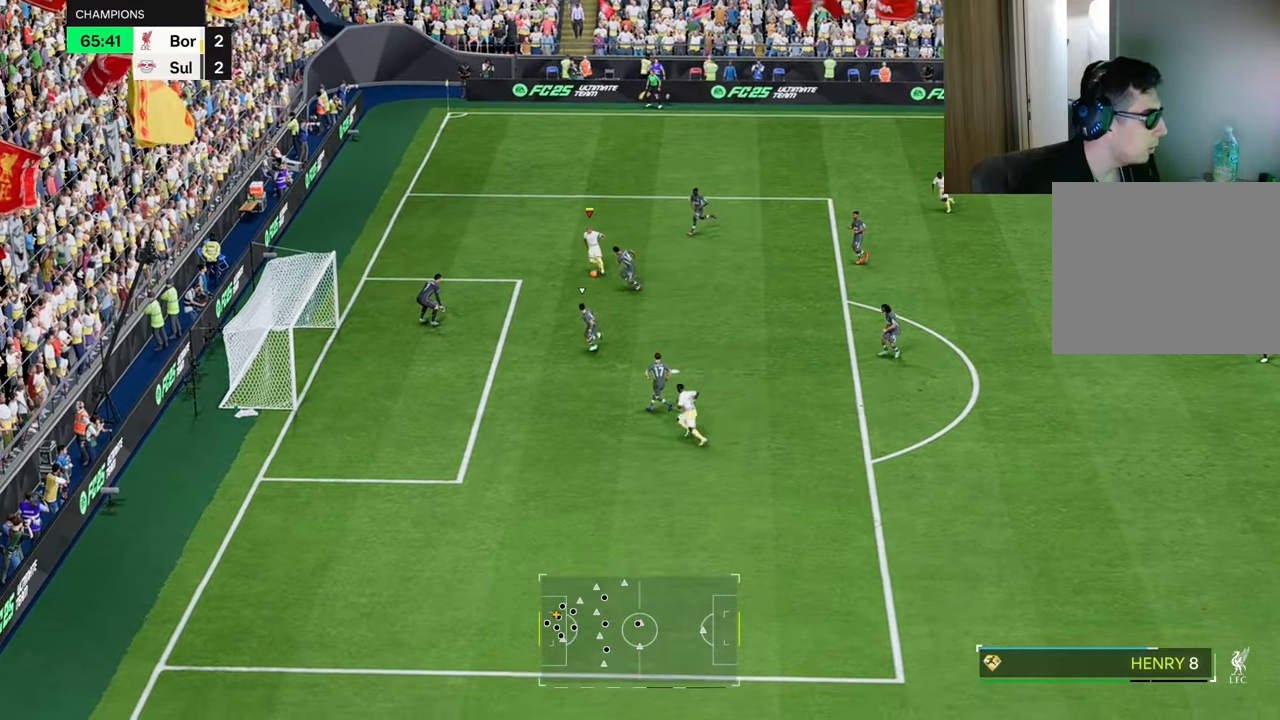
{"buttons": ["R1"], "left_stick": "up-left", "right_stick": "center", "events": [[367, "left_stick", "up-left"]]}
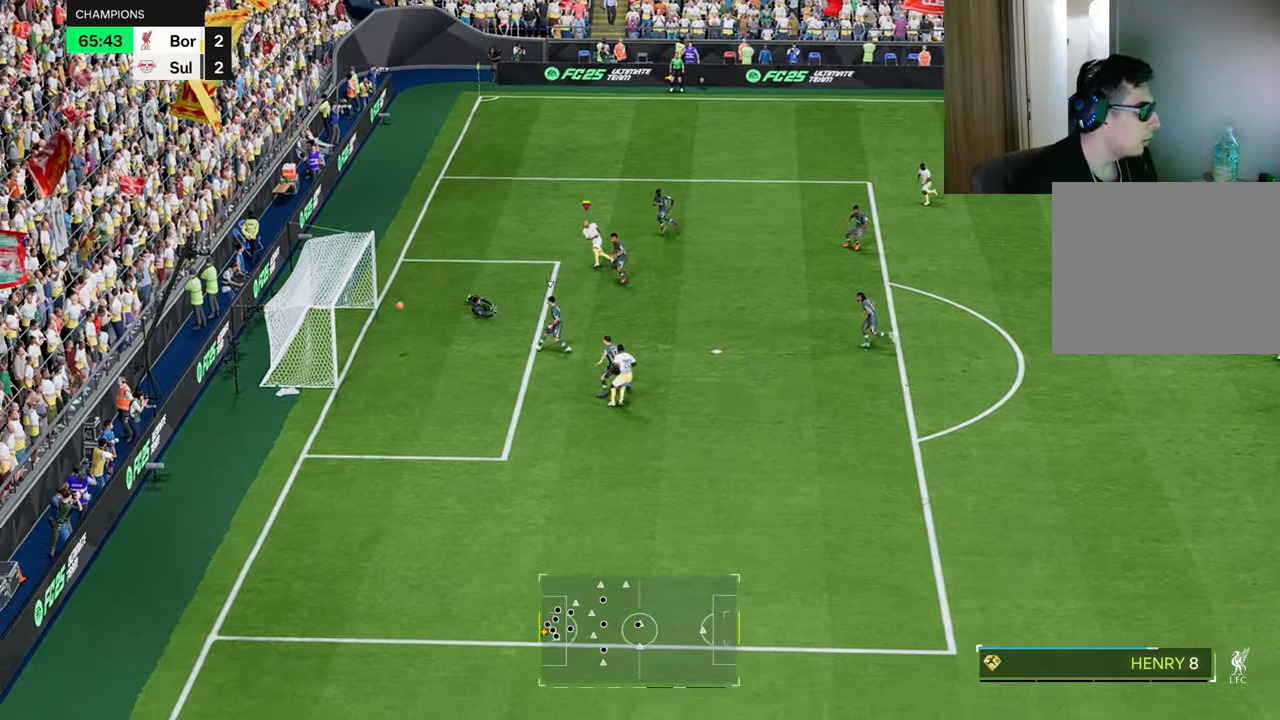
{"buttons": ["R1"], "left_stick": "up-left", "right_stick": "center", "events": []}
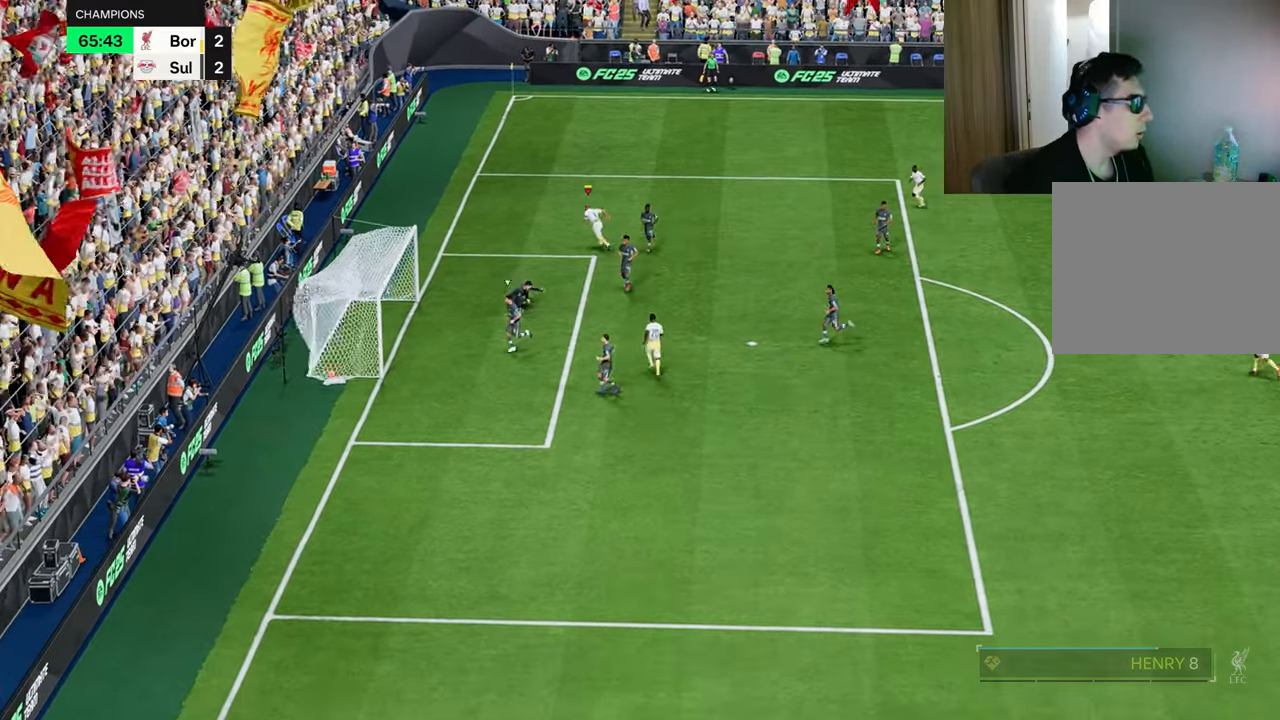
{"buttons": ["R1"], "left_stick": "up", "right_stick": "center", "events": [[200, "left_stick", "up"]]}
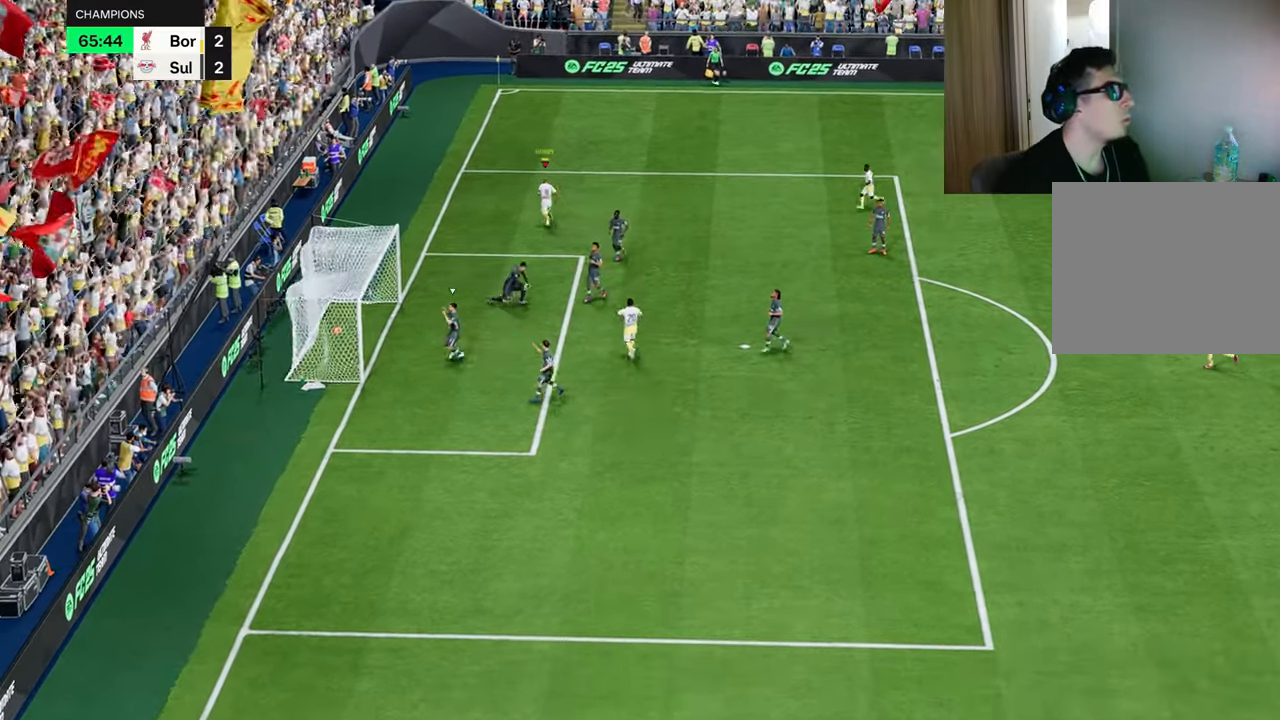
{"buttons": ["L2", "R1", "R2"], "left_stick": "up-right", "right_stick": "center", "events": [[367, "L2", "down"], [367, "R2", "down"], [367, "left_stick", "right"], [451, "left_stick", "up-right"]]}
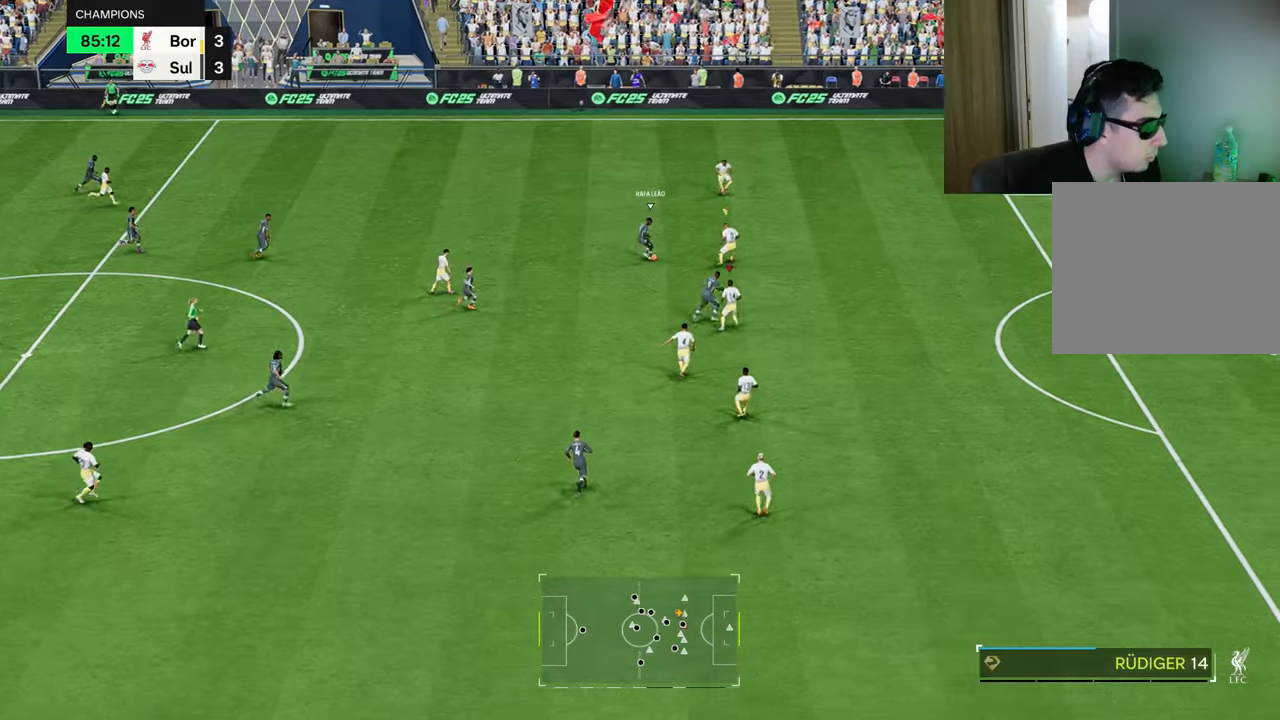
{"buttons": ["L2", "R1", "R2"], "left_stick": "up-right", "right_stick": "center", "events": []}
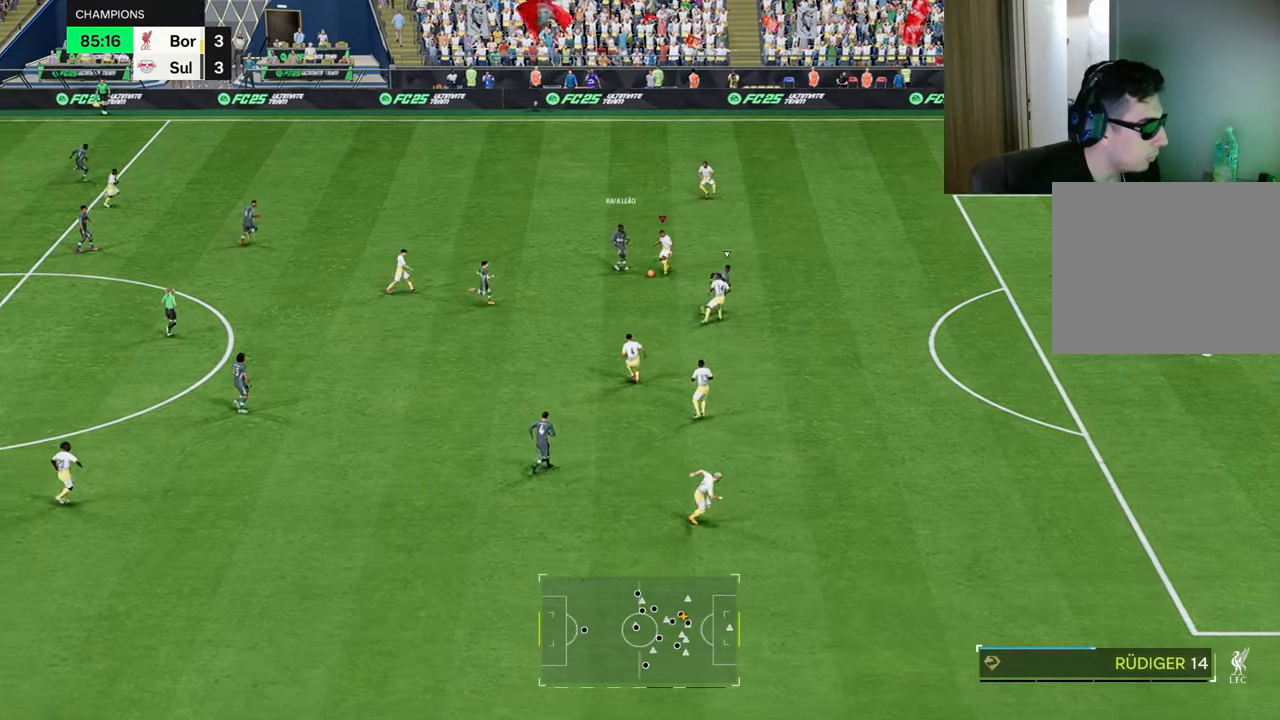
{"buttons": ["L2"], "left_stick": "down-left", "right_stick": "center", "events": [[367, "R2", "up"], [434, "left_stick", "center"], [451, "R1", "up"], [484, "left_stick", "down-left"]]}
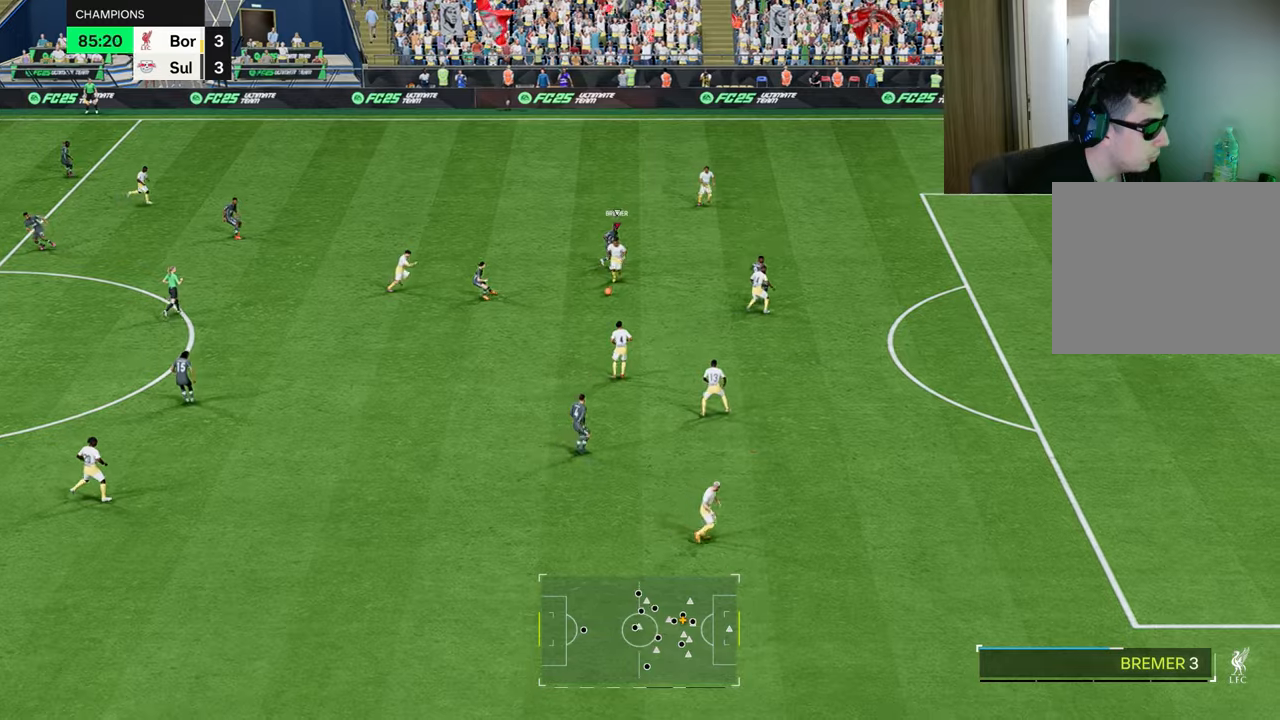
{"buttons": [], "left_stick": "up-left", "right_stick": "center", "events": [[33, "CROSS", "down"], [150, "left_stick", "up-left"], [167, "CROSS", "up"], [250, "L2", "up"]]}
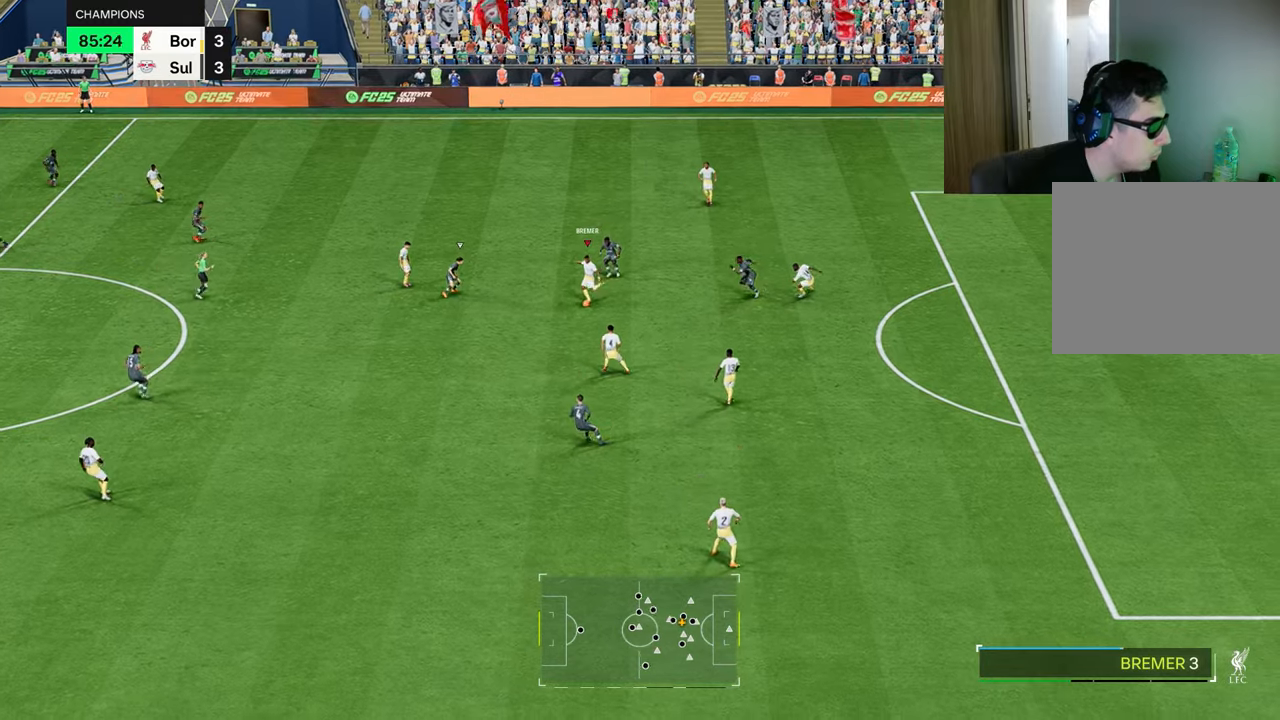
{"buttons": [], "left_stick": "up", "right_stick": "center", "events": [[16, "left_stick", "up"]]}
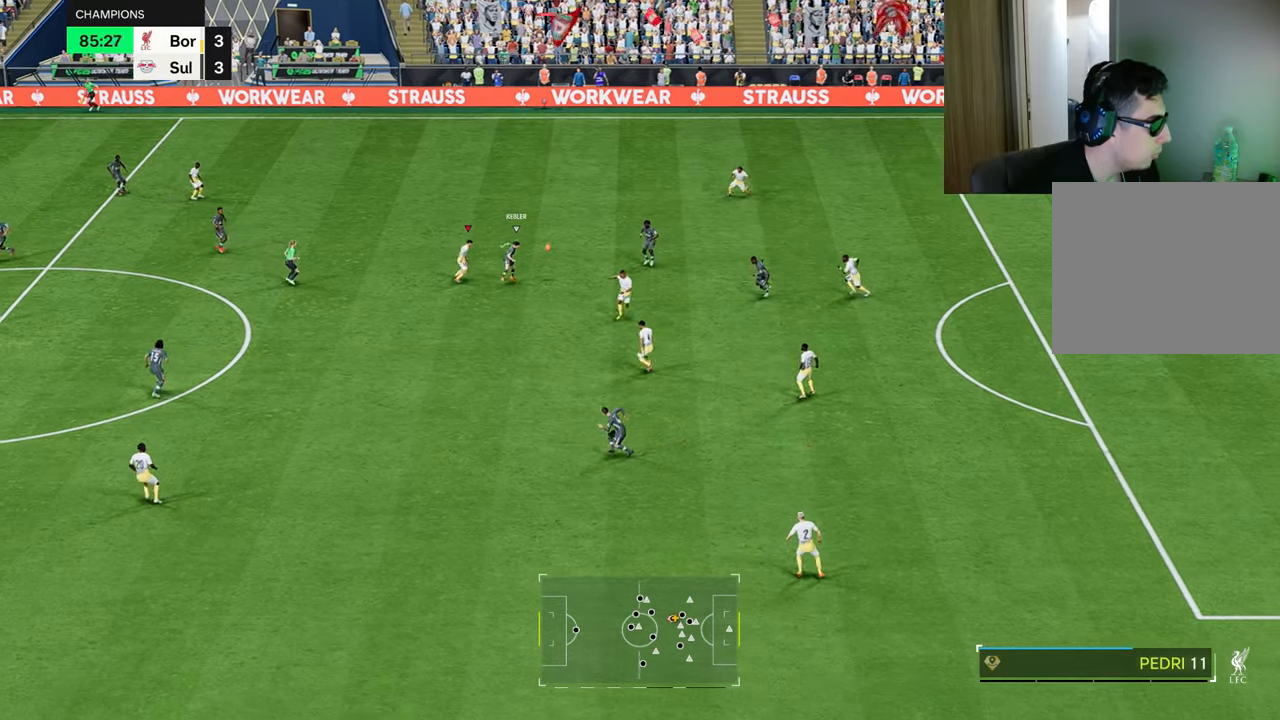
{"buttons": ["L1", "R1"], "left_stick": "center", "right_stick": "center", "events": [[234, "R1", "down"], [317, "left_stick", "up-right"], [467, "left_stick", "center"], [501, "L1", "down"]]}
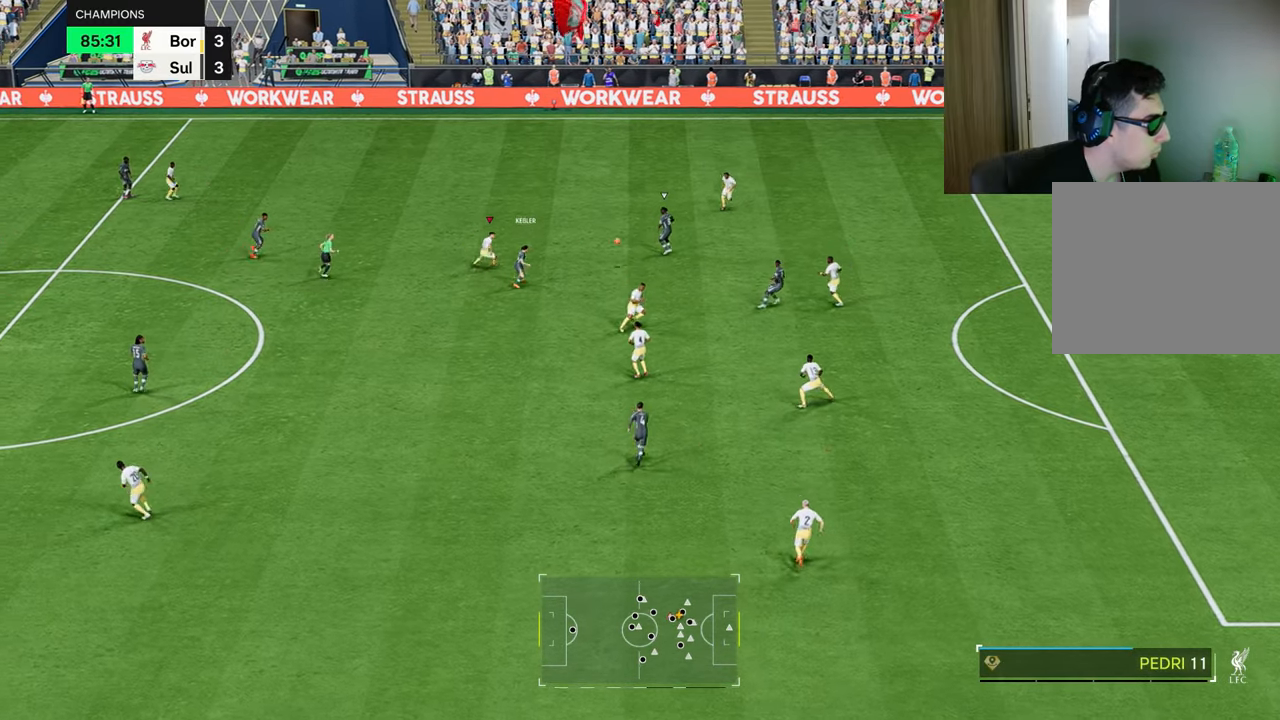
{"buttons": ["R1"], "left_stick": "down", "right_stick": "center", "events": [[50, "left_stick", "down"], [116, "L1", "up"]]}
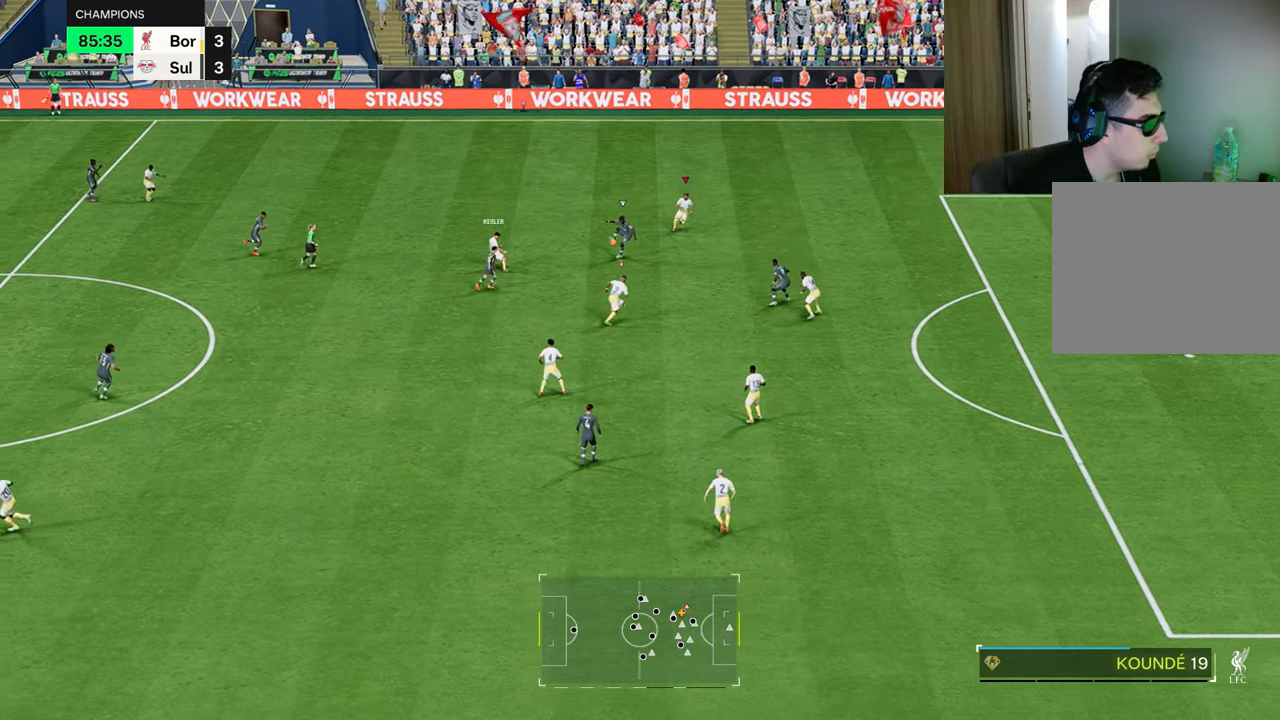
{"buttons": ["CROSS", "R1", "R2"], "left_stick": "left", "right_stick": "center", "events": [[217, "CROSS", "down"], [250, "L1", "down"], [267, "R2", "down"], [317, "left_stick", "left"], [400, "L1", "up"]]}
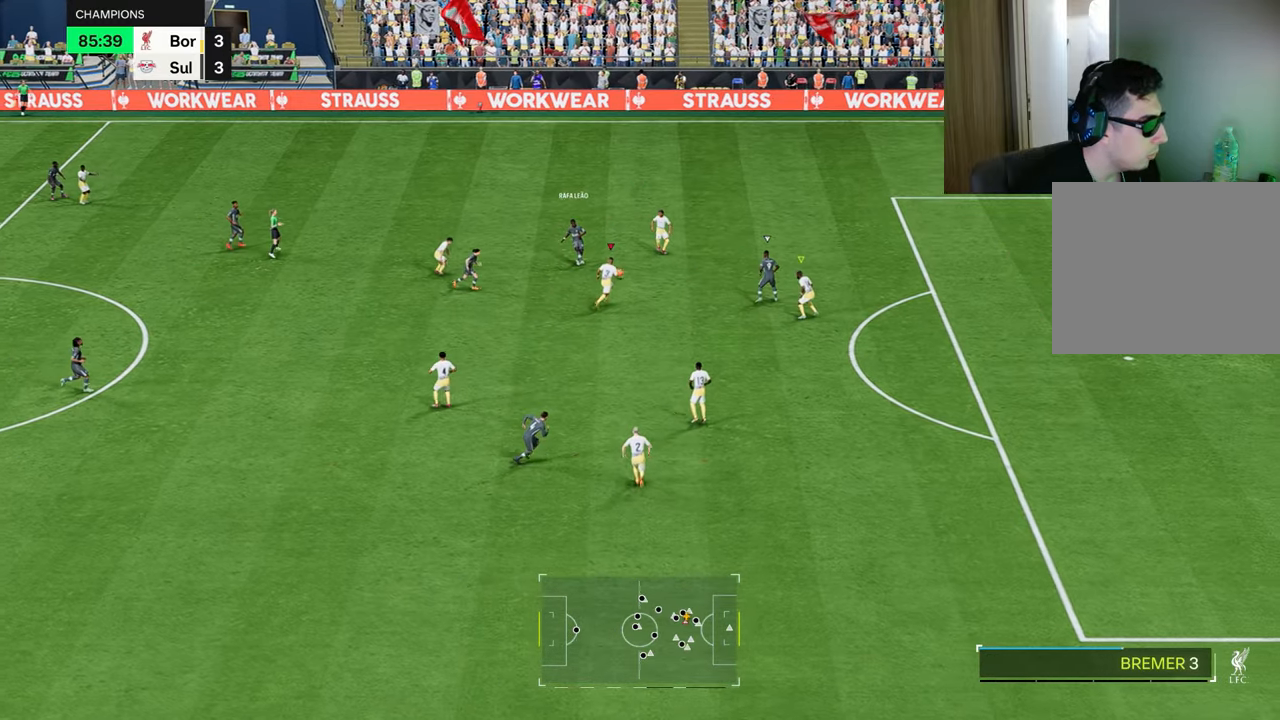
{"buttons": ["CROSS", "R1", "R2"], "left_stick": "left", "right_stick": "center", "events": []}
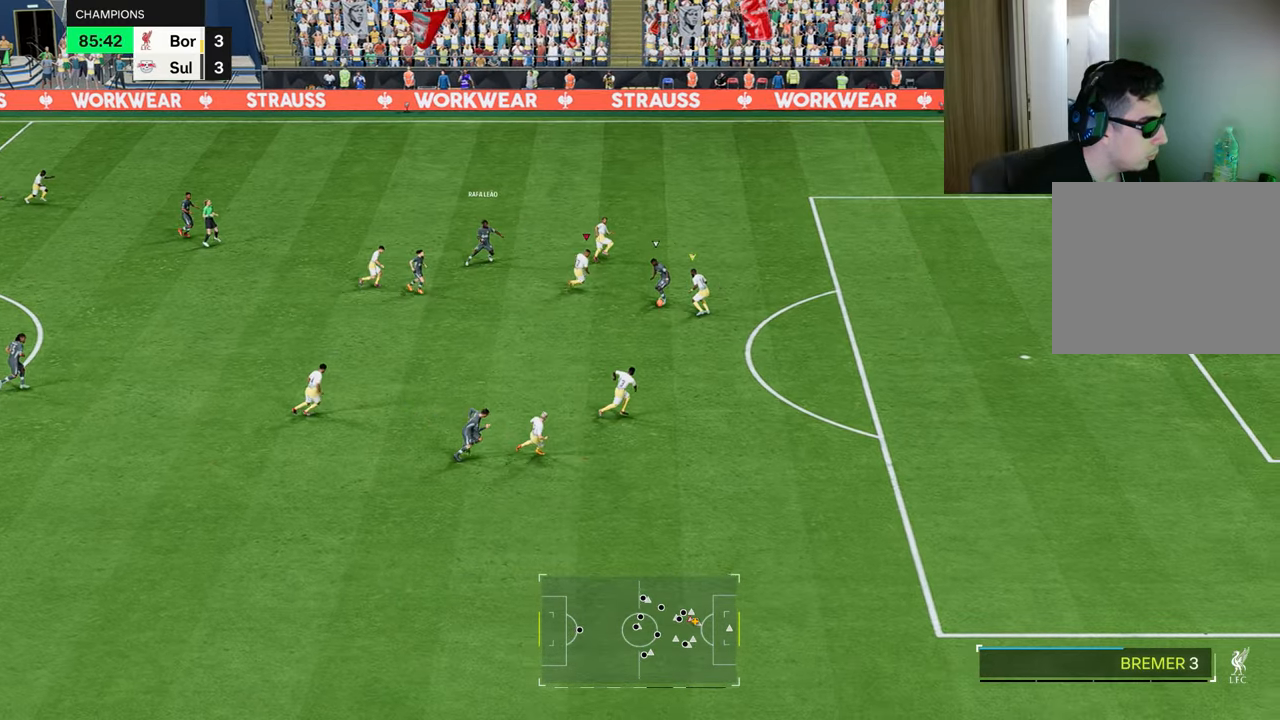
{"buttons": ["CROSS", "L2", "R1", "R2"], "left_stick": "down-left", "right_stick": "center", "events": [[17, "left_stick", "down-left"], [50, "L2", "down"], [134, "L1", "down"], [200, "left_stick", "down-right"], [267, "L1", "up"], [317, "left_stick", "down"], [417, "left_stick", "down-left"]]}
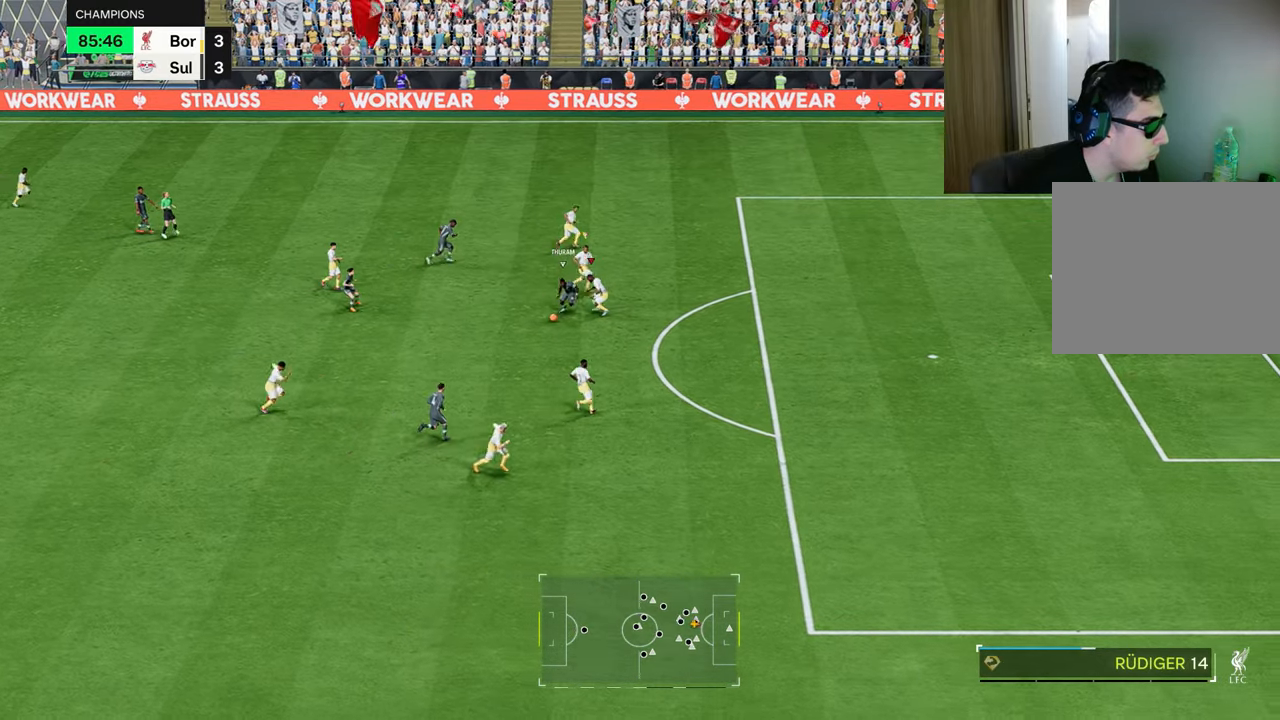
{"buttons": ["CROSS", "L2", "R1", "R2"], "left_stick": "down-left", "right_stick": "center", "events": [[50, "CROSS", "up"], [250, "CIRCLE", "down"], [367, "CIRCLE", "up"], [417, "CROSS", "down"]]}
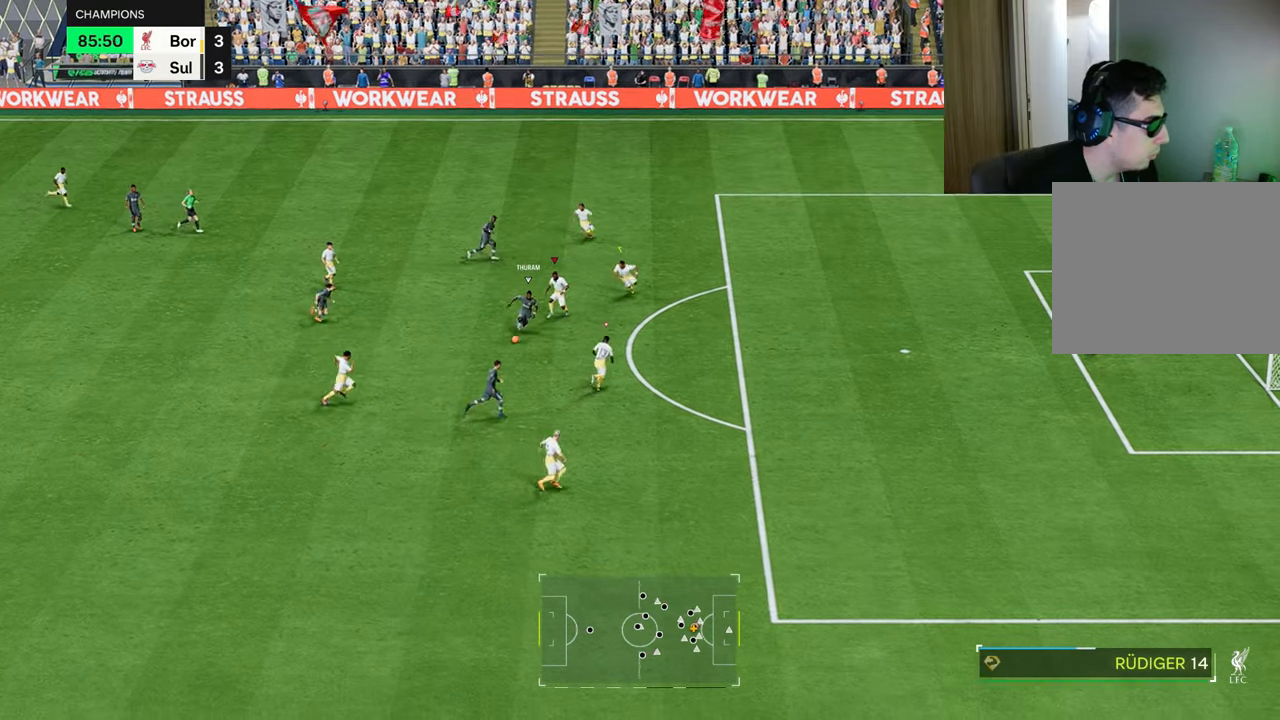
{"buttons": ["CROSS", "L2", "R1", "R2"], "left_stick": "down-left", "right_stick": "center", "events": [[17, "L1", "down"], [300, "L1", "up"]]}
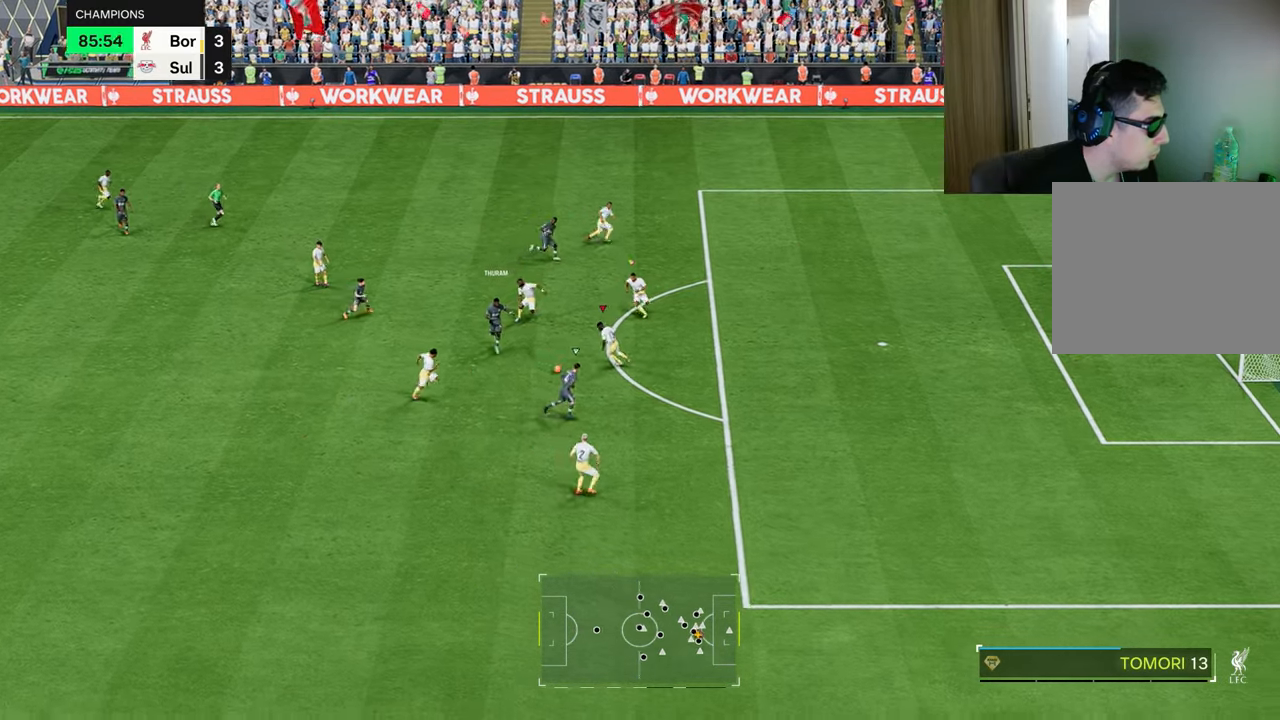
{"buttons": ["TRIANGLE", "L2", "R1"], "left_stick": "down-right", "right_stick": "center", "events": [[33, "L1", "down"], [116, "L1", "up"], [233, "left_stick", "down-right"], [400, "CROSS", "up"], [433, "R2", "up"], [483, "TRIANGLE", "down"]]}
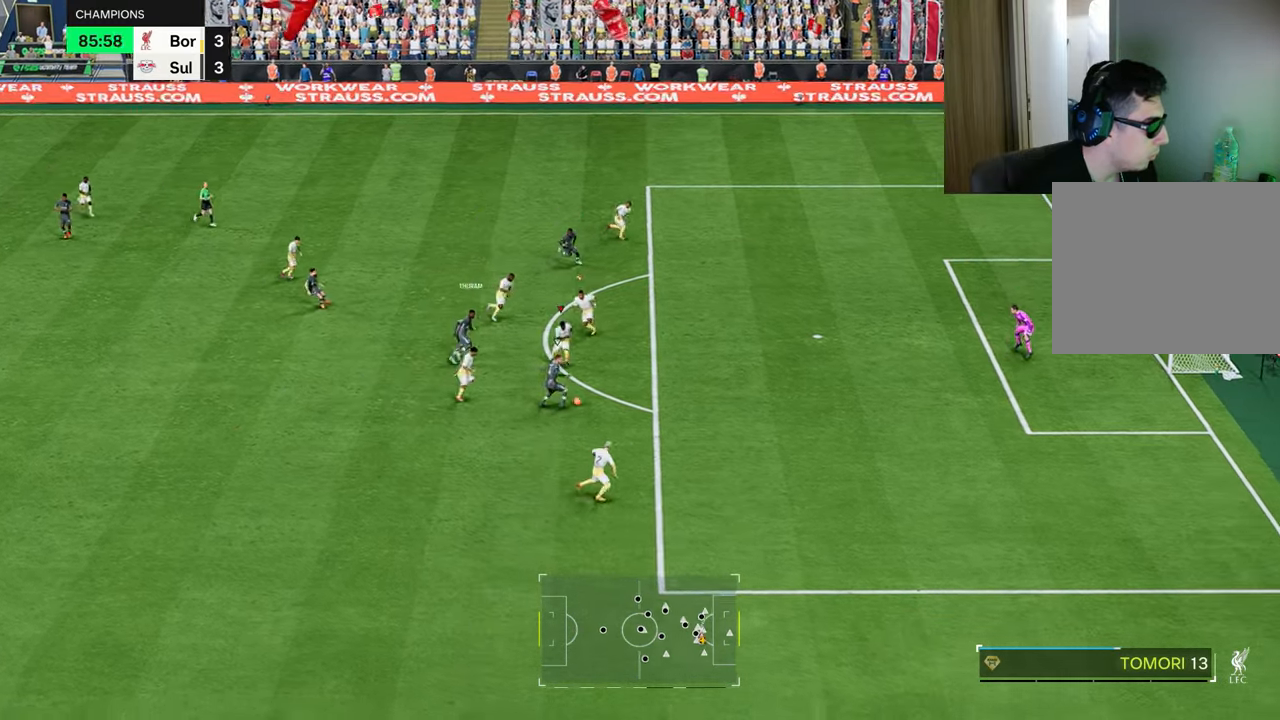
{"buttons": ["TRIANGLE", "R1"], "left_stick": "down-right", "right_stick": "center", "events": [[33, "L2", "up"]]}
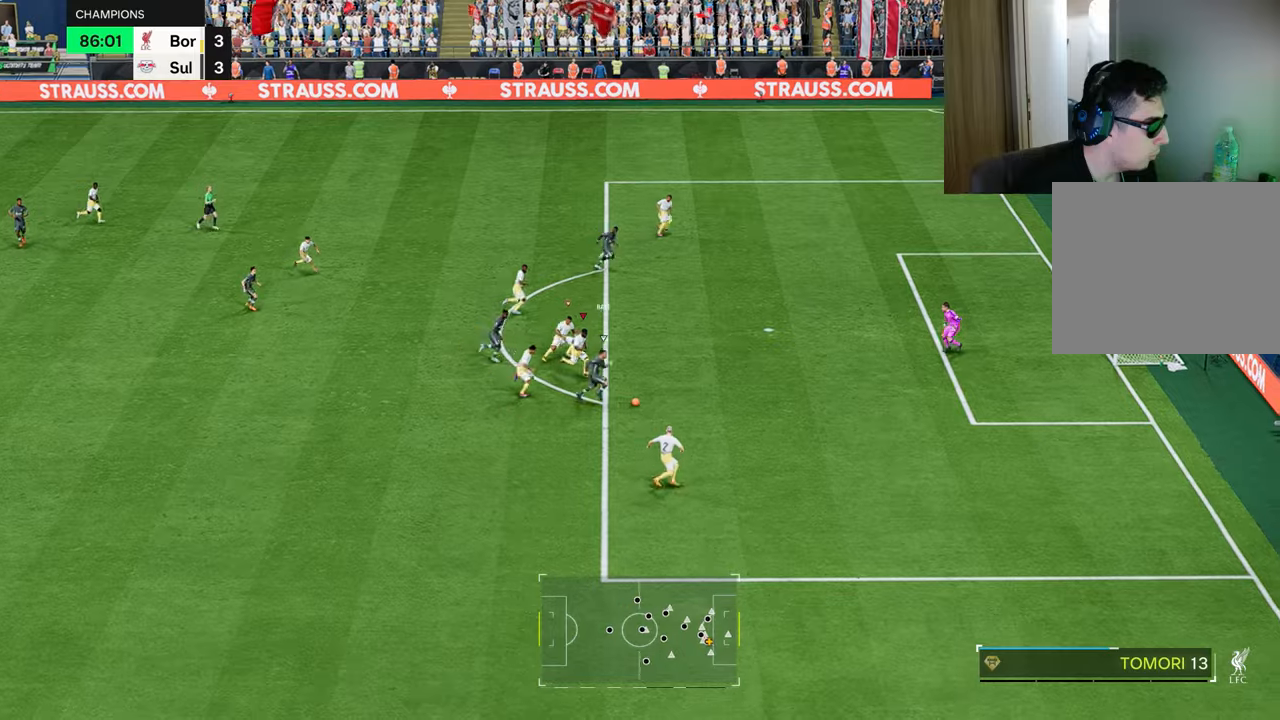
{"buttons": ["TRIANGLE", "R1"], "left_stick": "down-right", "right_stick": "center", "events": []}
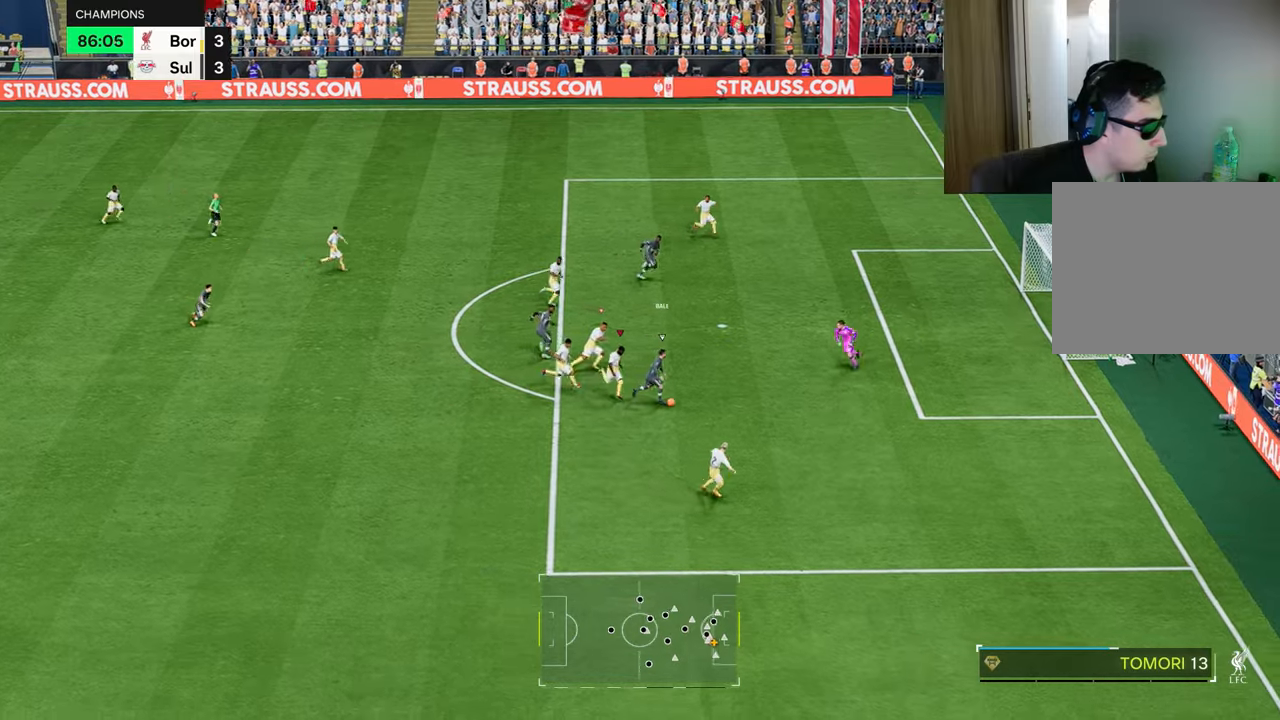
{"buttons": ["TRIANGLE", "R1"], "left_stick": "down-right", "right_stick": "center", "events": []}
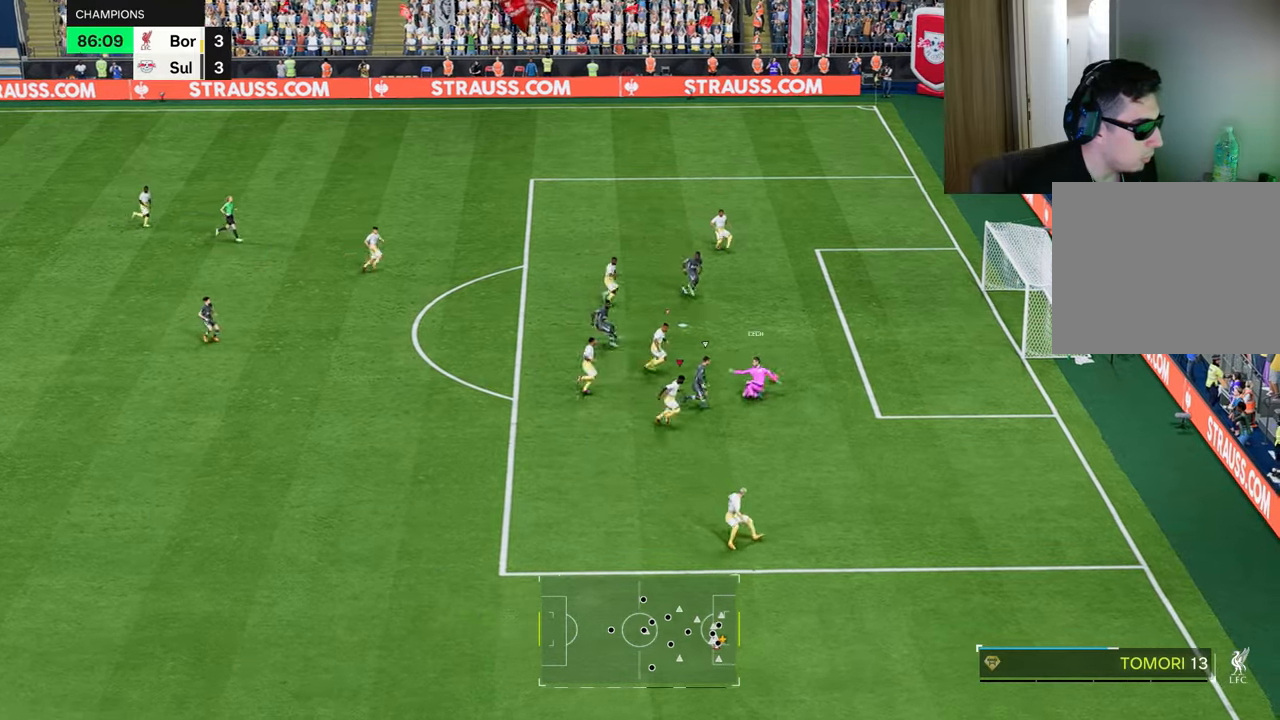
{"buttons": ["TRIANGLE", "R1"], "left_stick": "center", "right_stick": "center", "events": [[451, "left_stick", "center"]]}
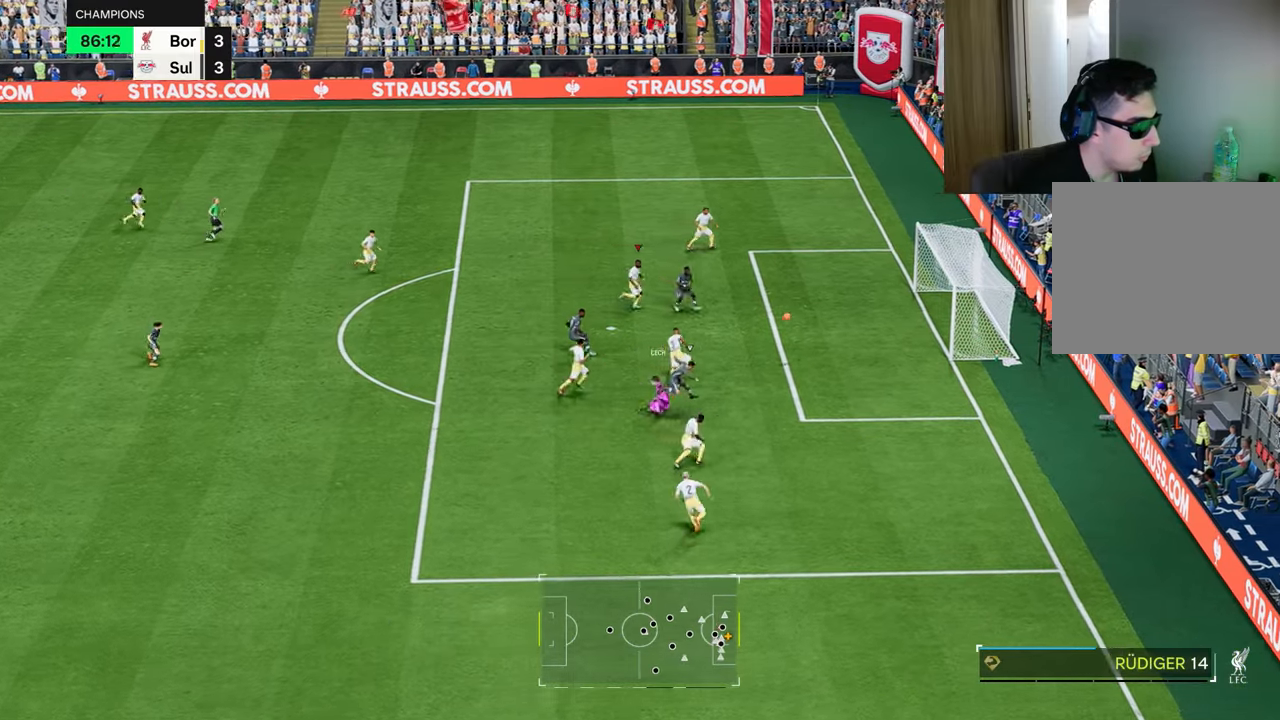
{"buttons": ["SQUARE", "R1"], "left_stick": "up-left", "right_stick": "center", "events": [[50, "TRIANGLE", "up"], [217, "left_stick", "up"], [300, "left_stick", "up-left"], [367, "SQUARE", "down"]]}
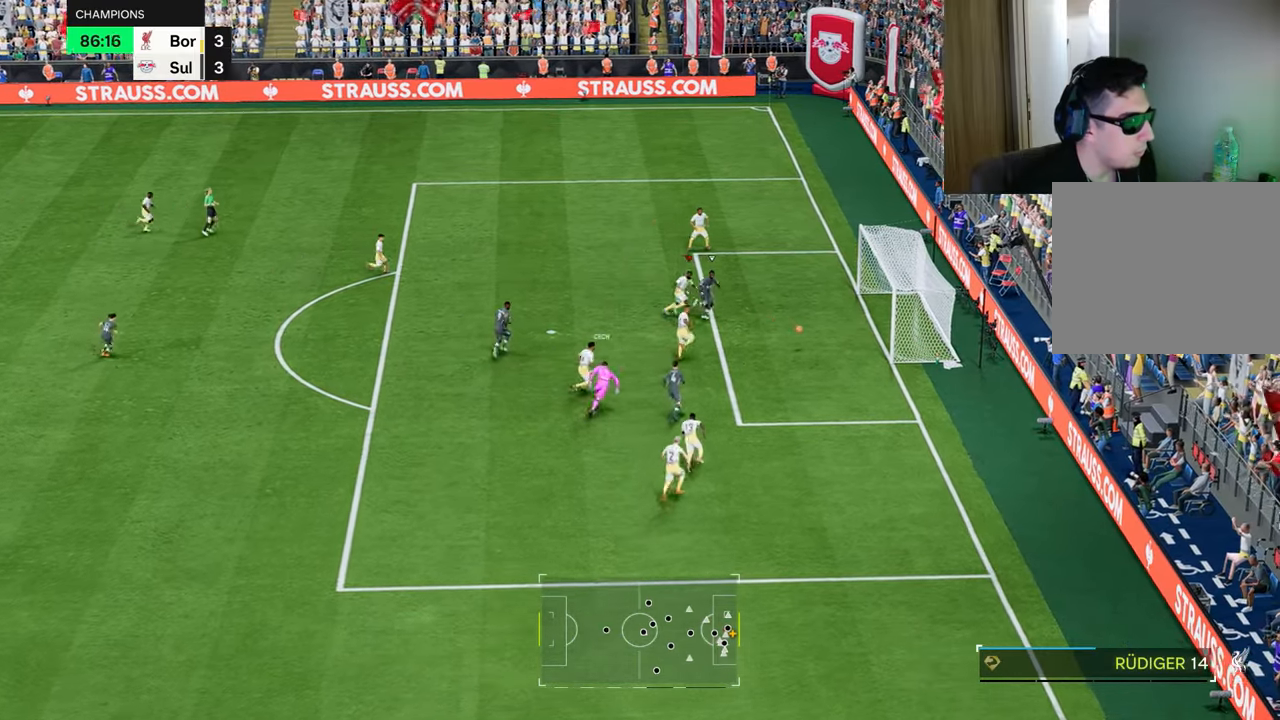
{"buttons": ["R1"], "left_stick": "left", "right_stick": "center", "events": [[184, "left_stick", "left"], [284, "SQUARE", "up"], [384, "SQUARE", "down"], [501, "SQUARE", "up"]]}
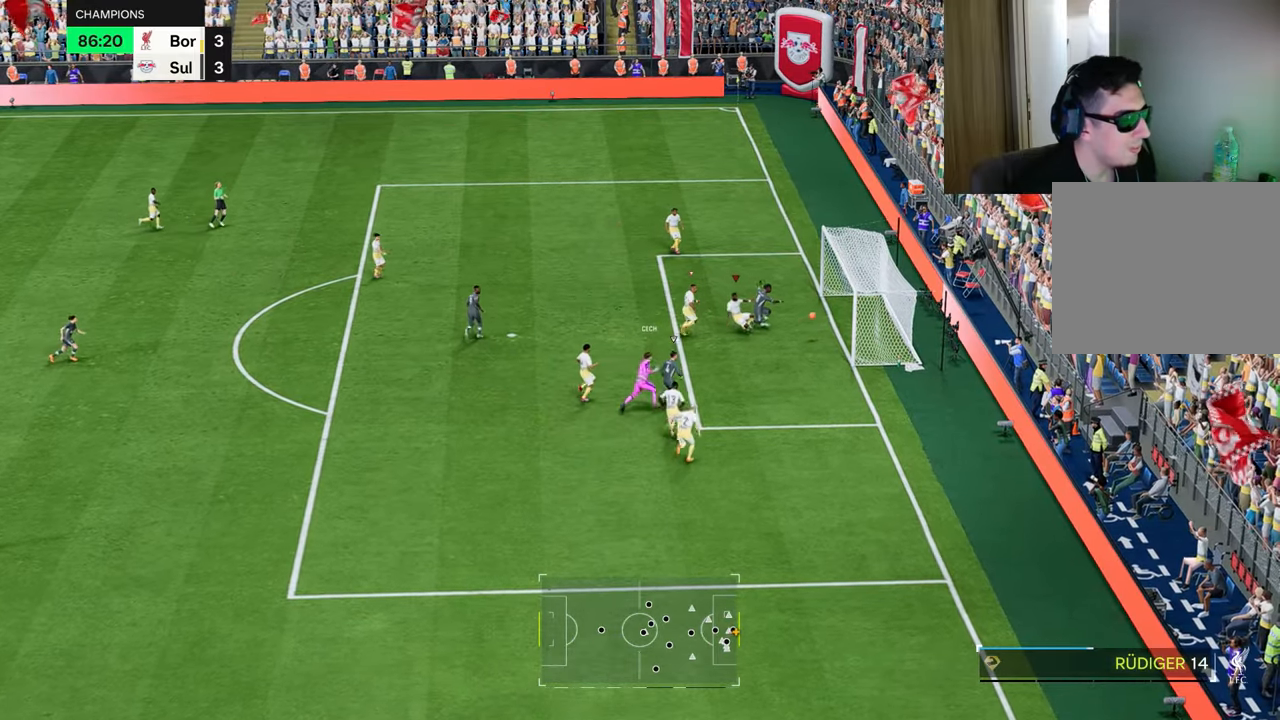
{"buttons": ["R1"], "left_stick": "left", "right_stick": "center", "events": [[83, "SQUARE", "down"], [150, "SQUARE", "up"]]}
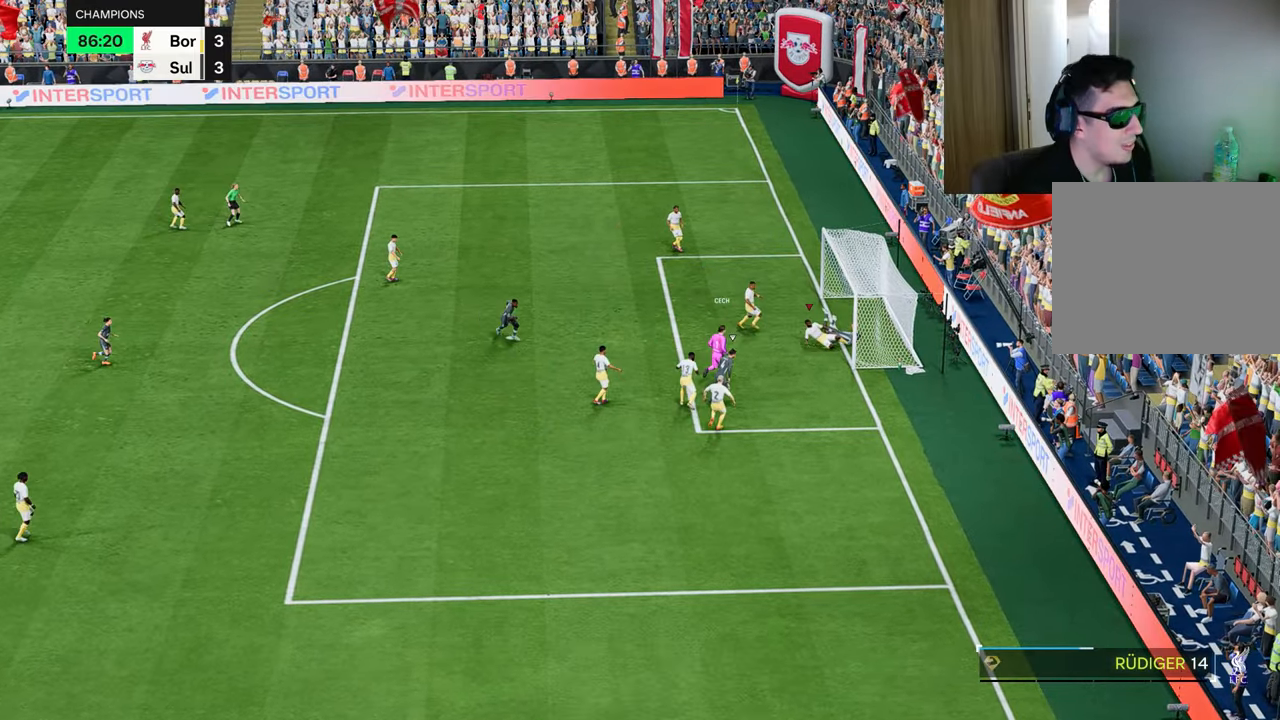
{"buttons": [], "left_stick": "left", "right_stick": "center", "events": [[401, "R1", "up"]]}
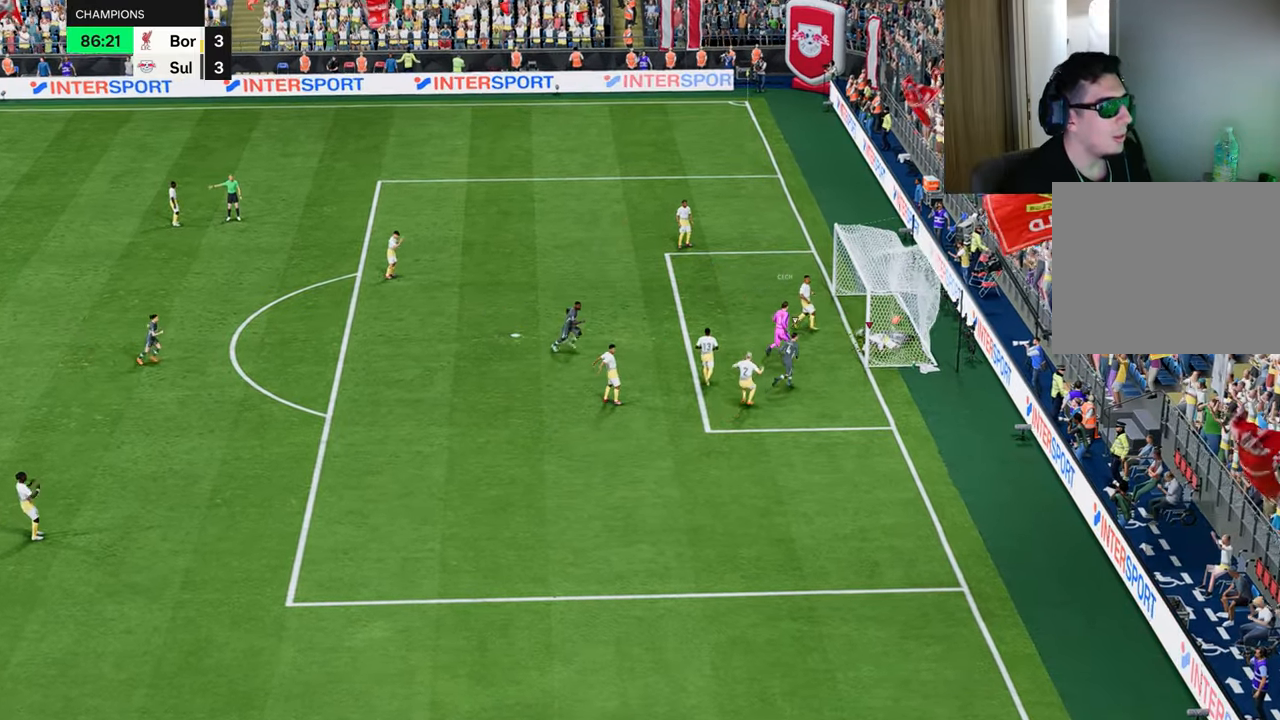
{"buttons": ["CROSS"], "left_stick": "center", "right_stick": "center", "events": [[417, "CROSS", "down"], [417, "left_stick", "center"]]}
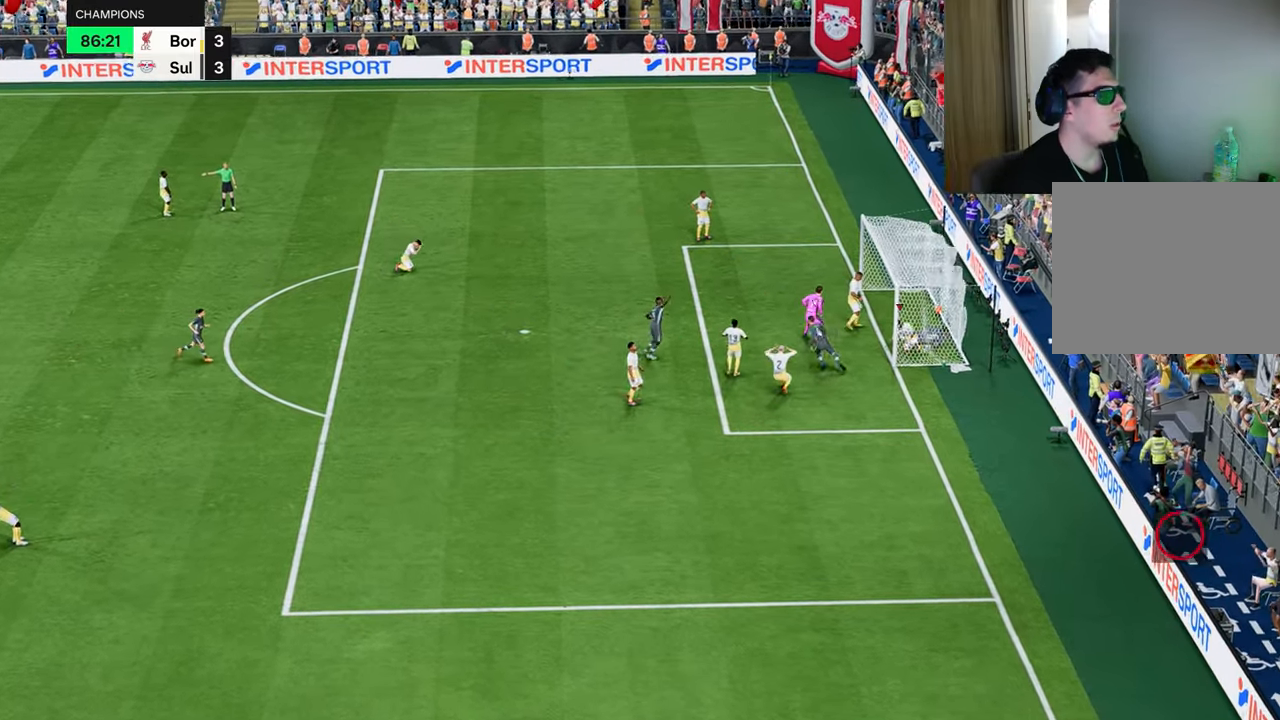
{"buttons": [], "left_stick": "center", "right_stick": "center", "events": [[67, "CROSS", "up"], [151, "CROSS", "down"], [301, "CROSS", "up"]]}